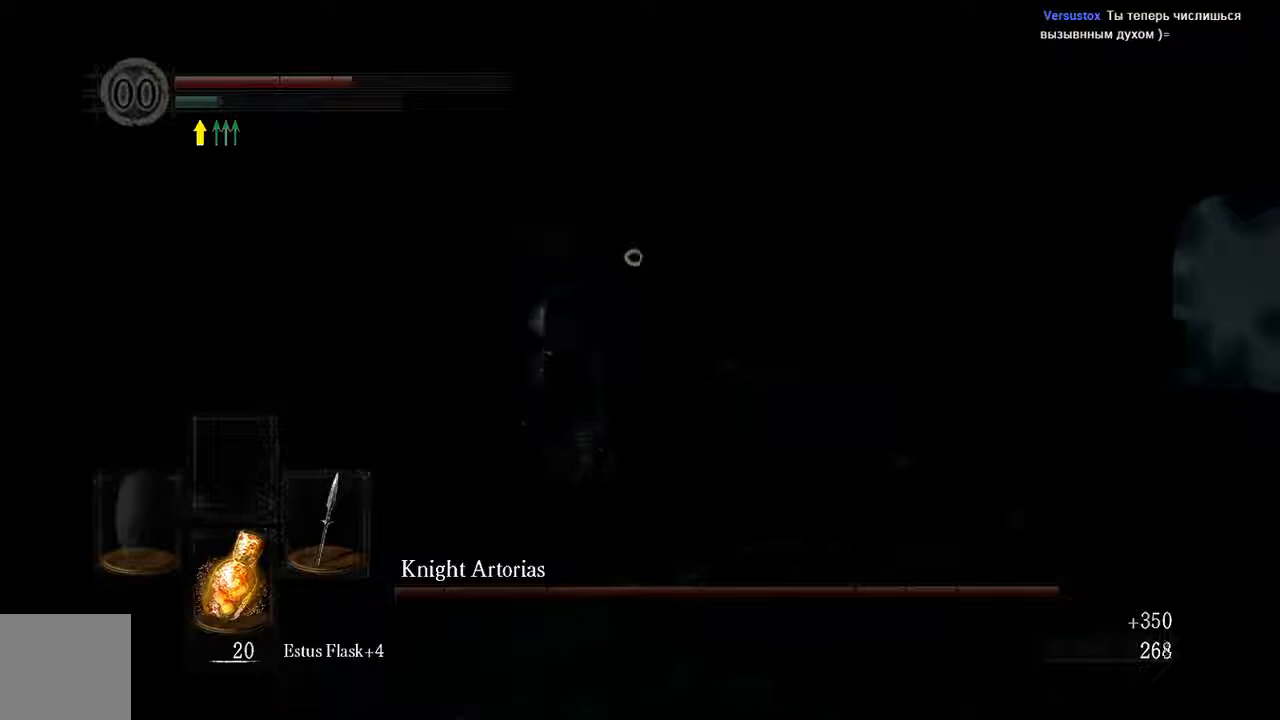
Gameplay with a controller (Xbox layout); each line is a JSON object with the inputs held at the frame after it (dt_ms = milliseconds from this image to that frame). "events" lists button and stick changes between this image and that frame as [ms after this image, input, new state], when the widget could be followed in between. Not read: L3.
{"dt_ms": 500, "buttons": [], "left_stick": "up-right", "right_stick": "center", "events": [[217, "B", "down"], [283, "B", "up"], [317, "L1", "up"]]}
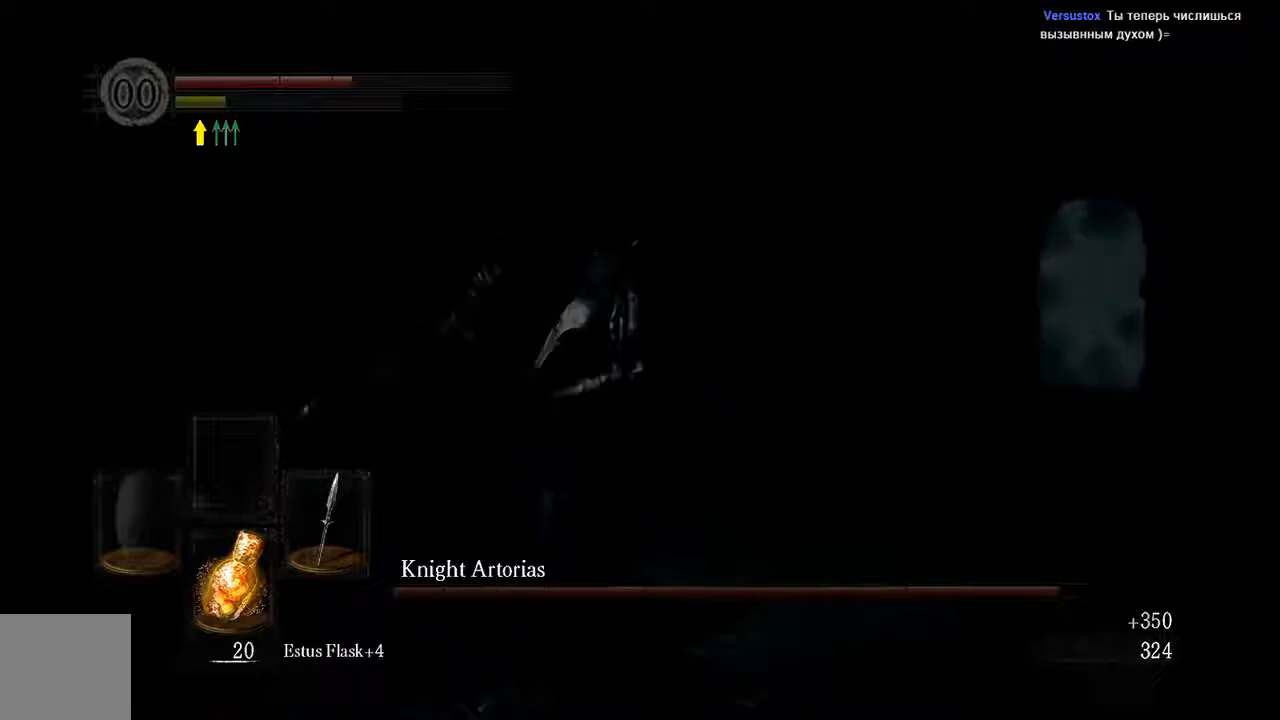
{"dt_ms": 500, "buttons": ["X"], "left_stick": "up-left", "right_stick": "center", "events": [[133, "left_stick", "up"], [283, "left_stick", "up-left"], [417, "X", "down"]]}
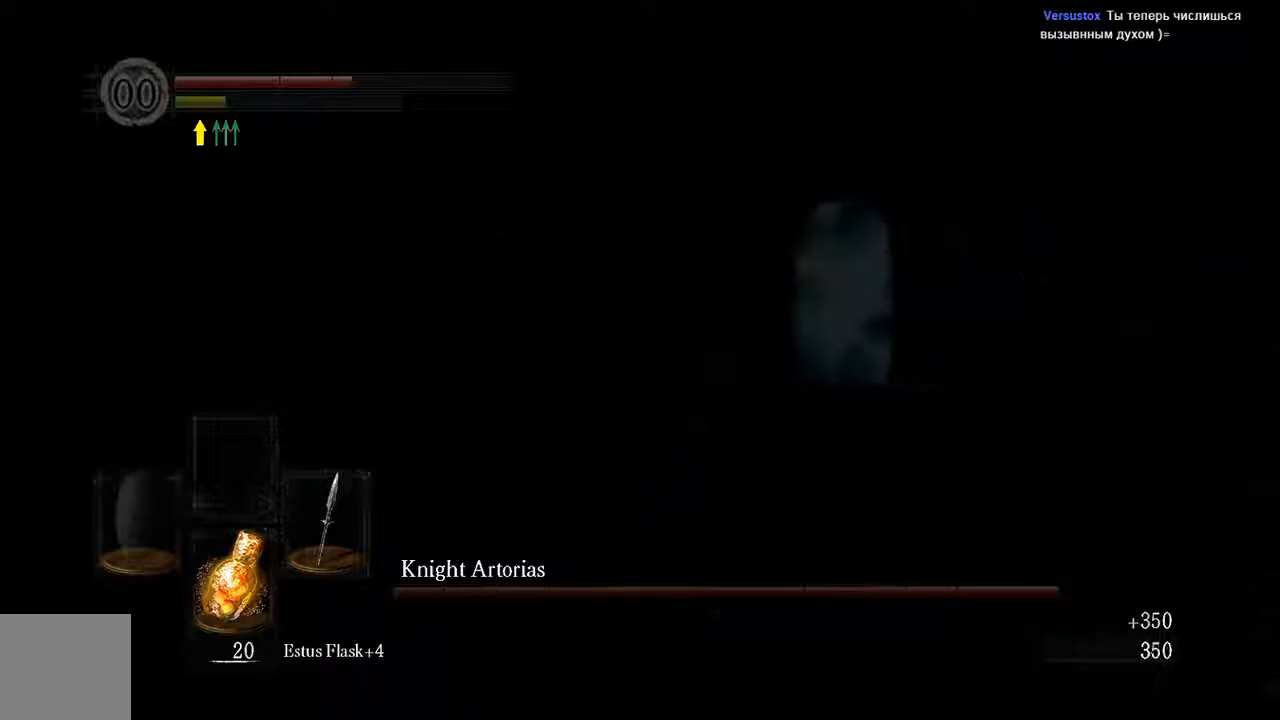
{"dt_ms": 500, "buttons": [], "left_stick": "up-left", "right_stick": "center", "events": [[50, "X", "up"]]}
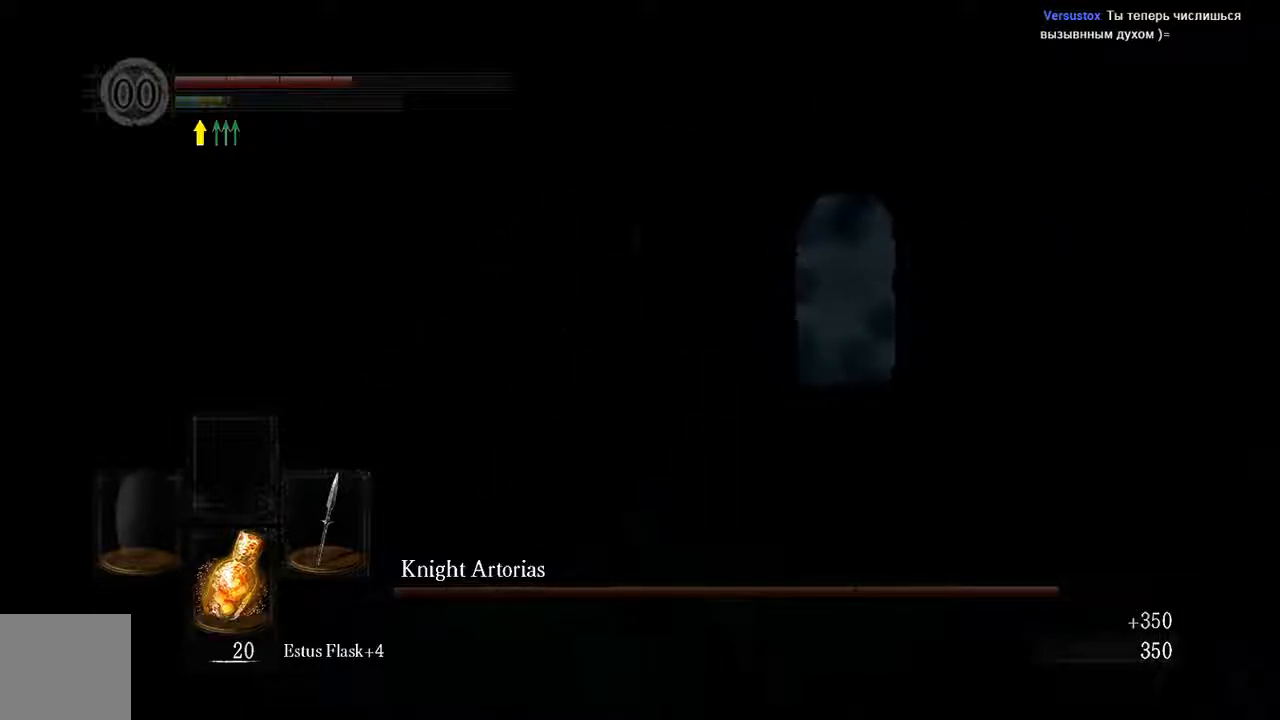
{"dt_ms": 500, "buttons": [], "left_stick": "center", "right_stick": "center", "events": [[67, "left_stick", "center"], [67, "right_stick", "right"], [233, "X", "down"], [333, "right_stick", "center"], [367, "X", "up"]]}
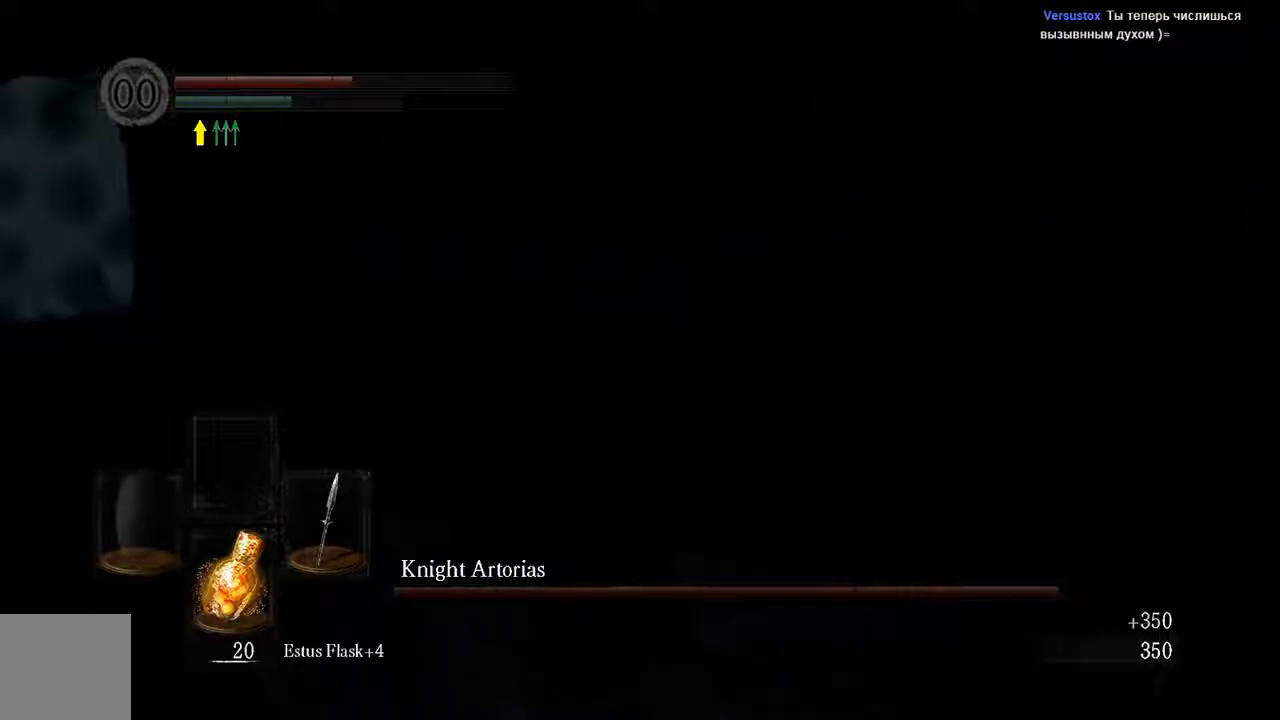
{"dt_ms": 500, "buttons": [], "left_stick": "center", "right_stick": "center", "events": [[100, "right_stick", "right"], [367, "right_stick", "center"]]}
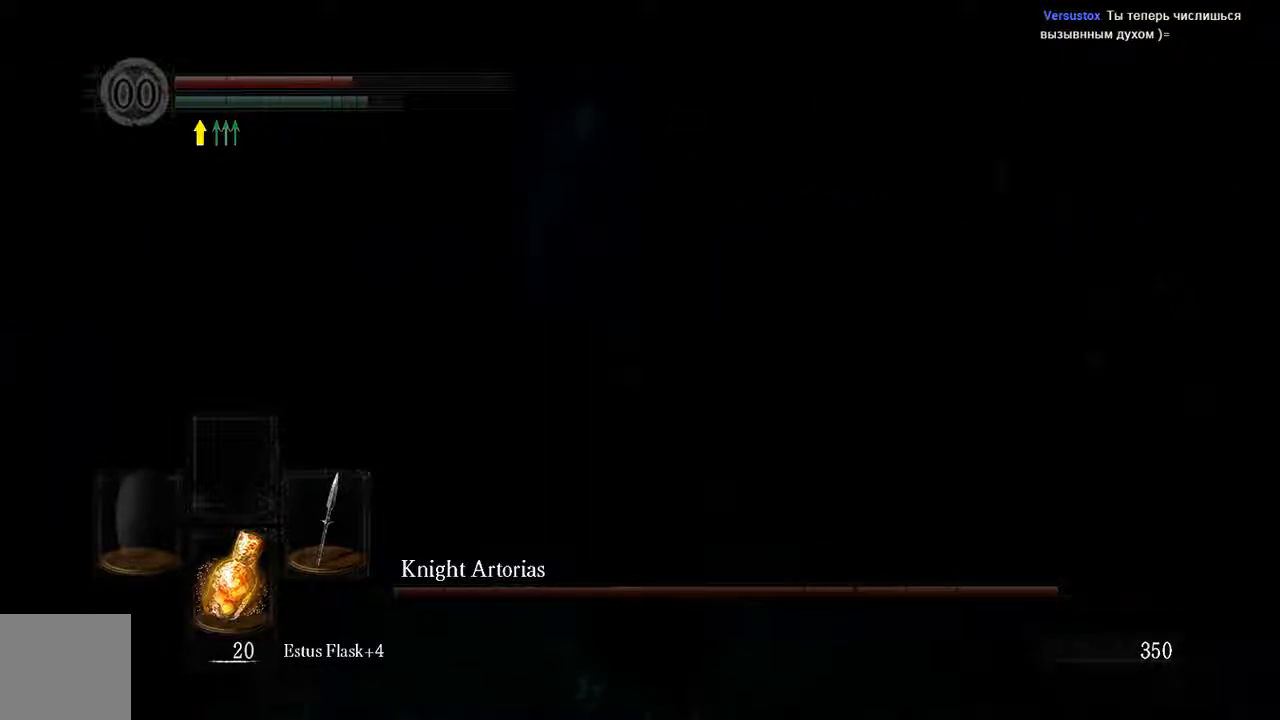
{"dt_ms": 500, "buttons": [], "left_stick": "center", "right_stick": "center", "events": [[133, "R3", "down"], [233, "R3", "up"]]}
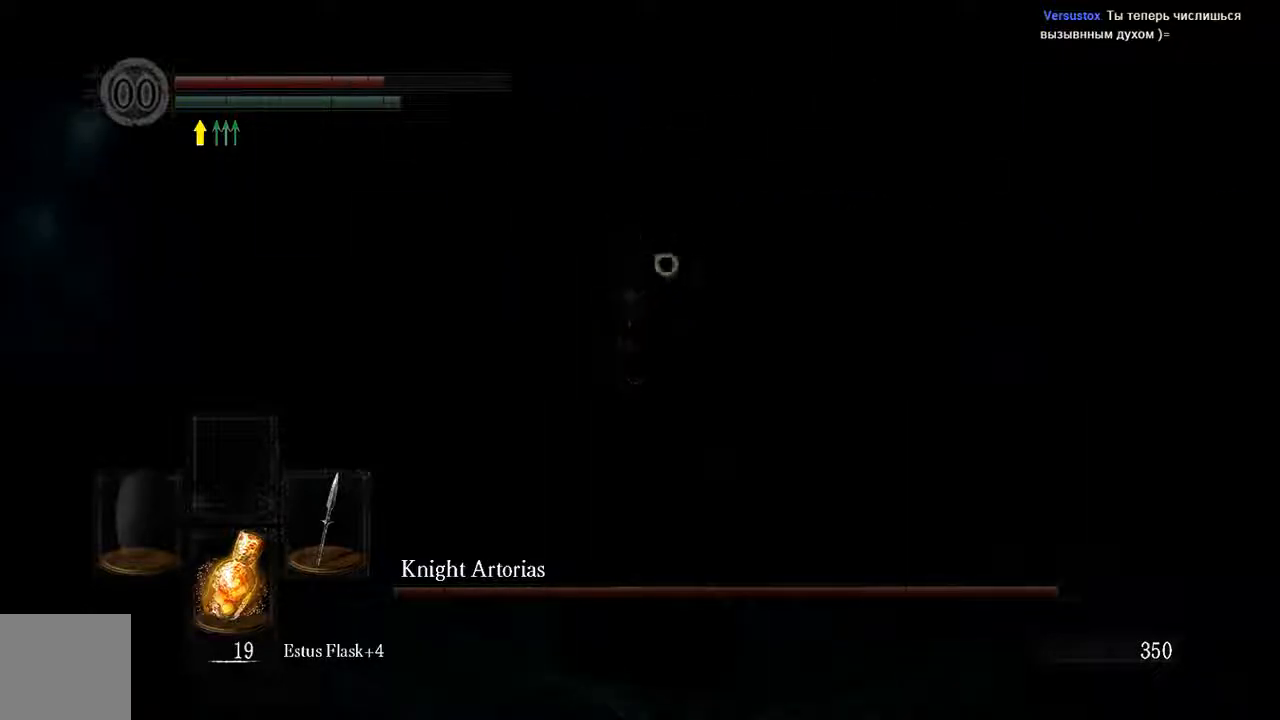
{"dt_ms": 500, "buttons": [], "left_stick": "down-right", "right_stick": "center", "events": [[433, "left_stick", "down-right"]]}
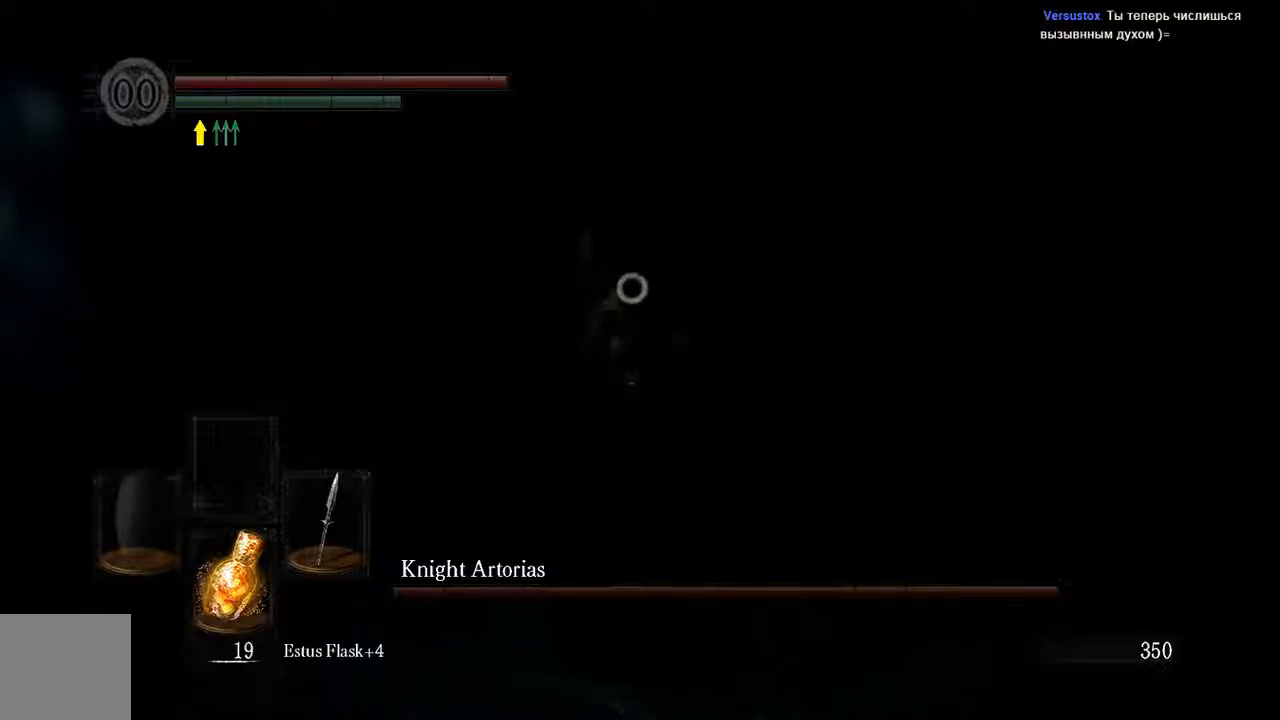
{"dt_ms": 500, "buttons": ["L1"], "left_stick": "down-right", "right_stick": "center", "events": [[117, "L1", "down"], [317, "R3", "down"], [383, "R3", "up"]]}
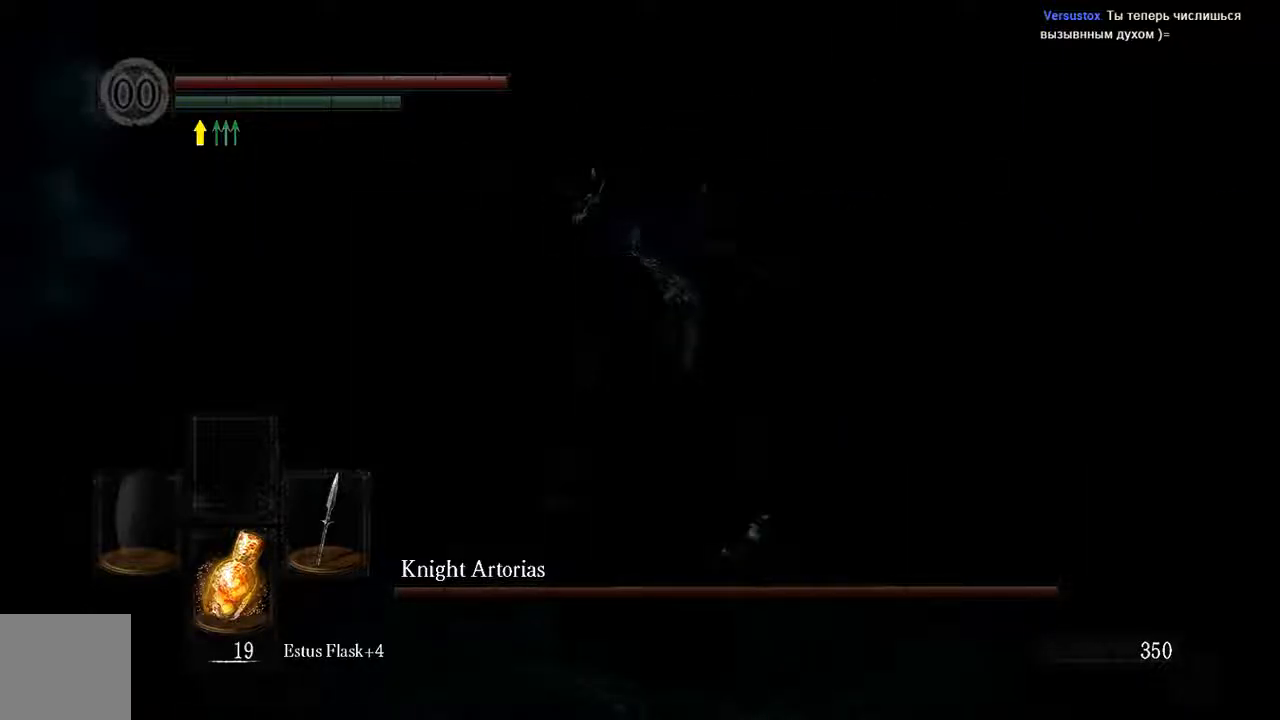
{"dt_ms": 500, "buttons": ["L1"], "left_stick": "right", "right_stick": "center", "events": [[233, "left_stick", "right"], [283, "B", "down"], [350, "B", "up"]]}
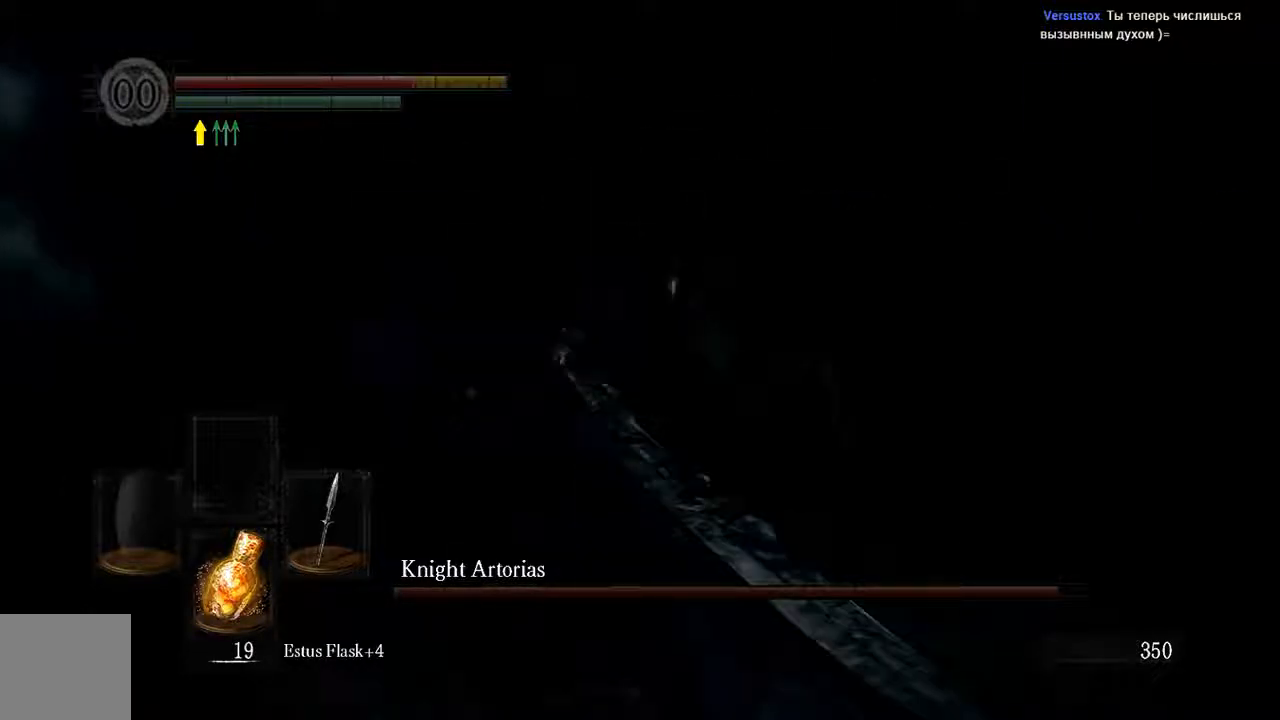
{"dt_ms": 500, "buttons": [], "left_stick": "right", "right_stick": "center", "events": [[17, "L1", "up"]]}
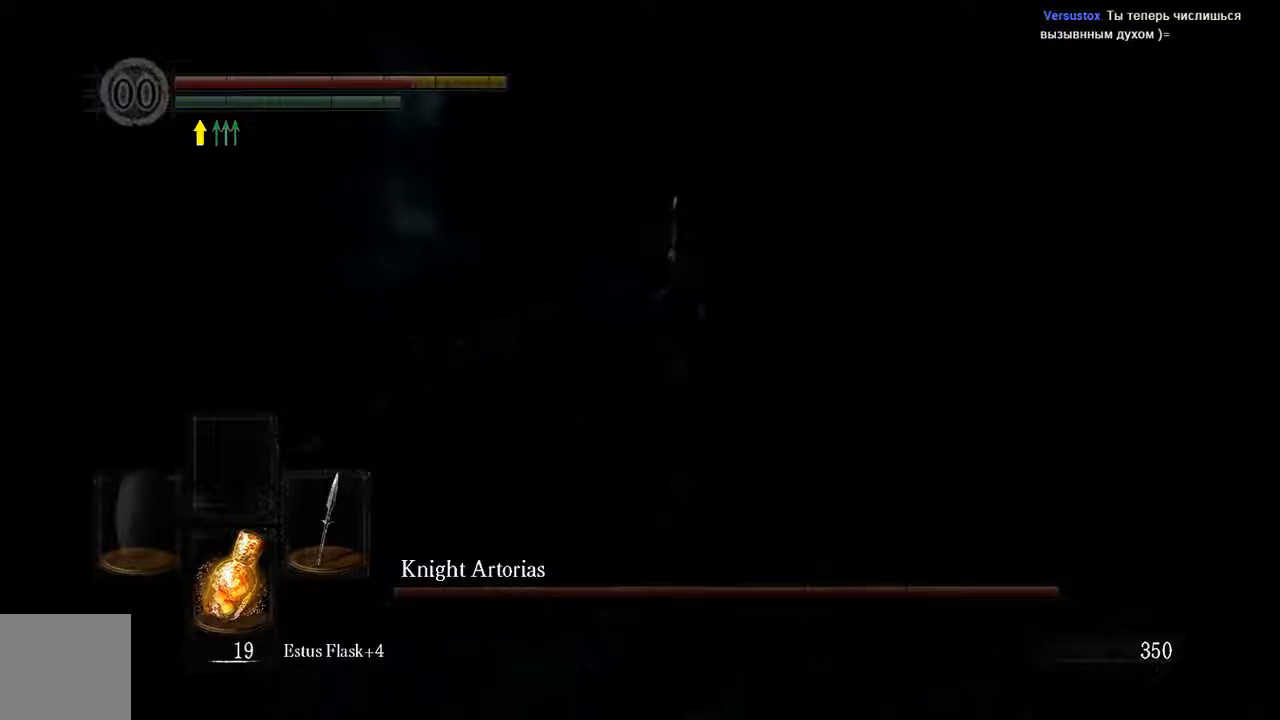
{"dt_ms": 1000, "buttons": ["L1"], "left_stick": "down-right", "right_stick": "center"}
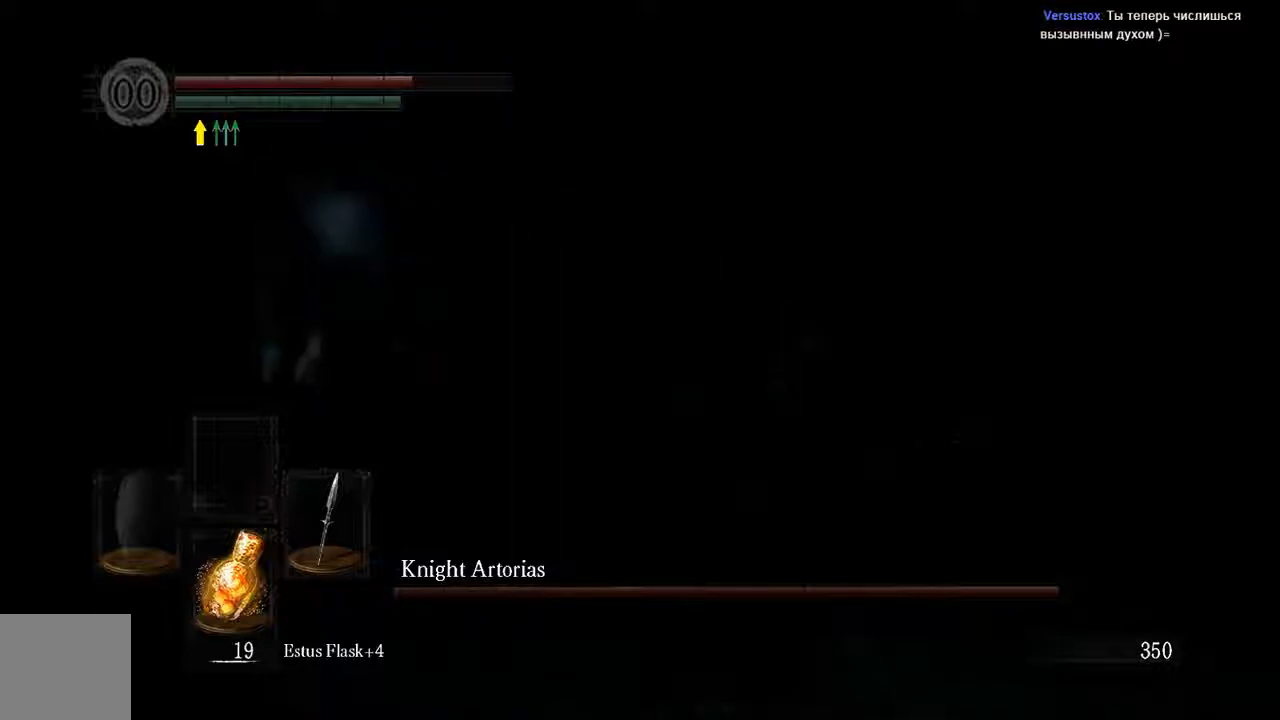
{"dt_ms": 500, "buttons": [], "left_stick": "up-right", "right_stick": "center", "events": [[100, "left_stick", "right"], [100, "right_stick", "left"], [217, "B", "down"], [283, "B", "up"], [367, "left_stick", "up-right"], [367, "right_stick", "center"], [450, "L1", "up"]]}
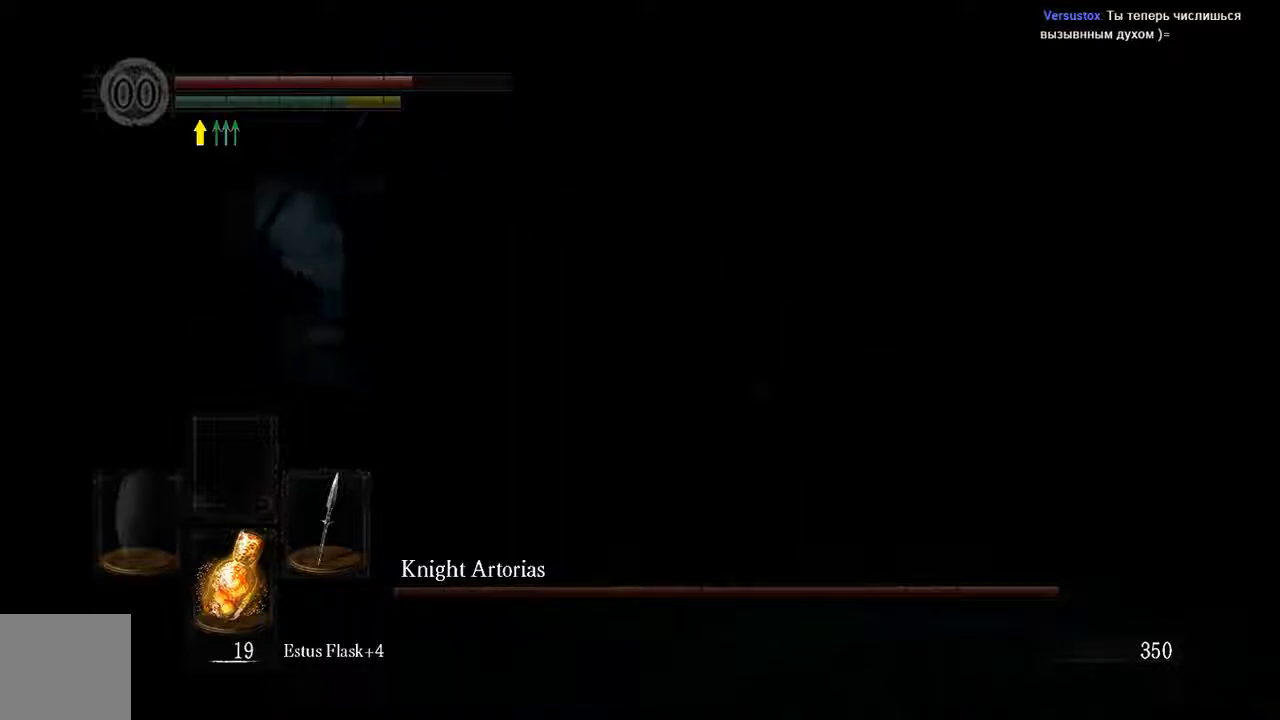
{"dt_ms": 500, "buttons": [], "left_stick": "center", "right_stick": "left", "events": [[17, "right_stick", "left"], [400, "left_stick", "center"]]}
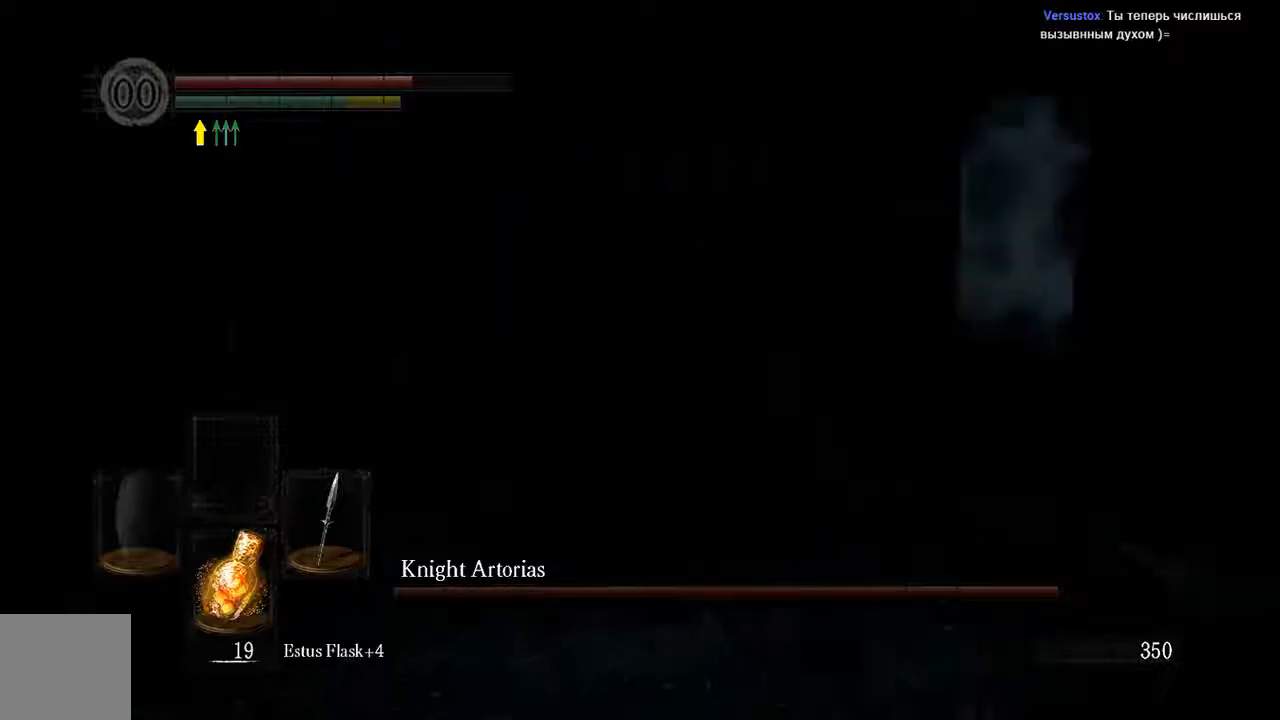
{"dt_ms": 500, "buttons": [], "left_stick": "down-right", "right_stick": "left", "events": [[167, "left_stick", "down-right"], [167, "right_stick", "center"], [433, "right_stick", "left"]]}
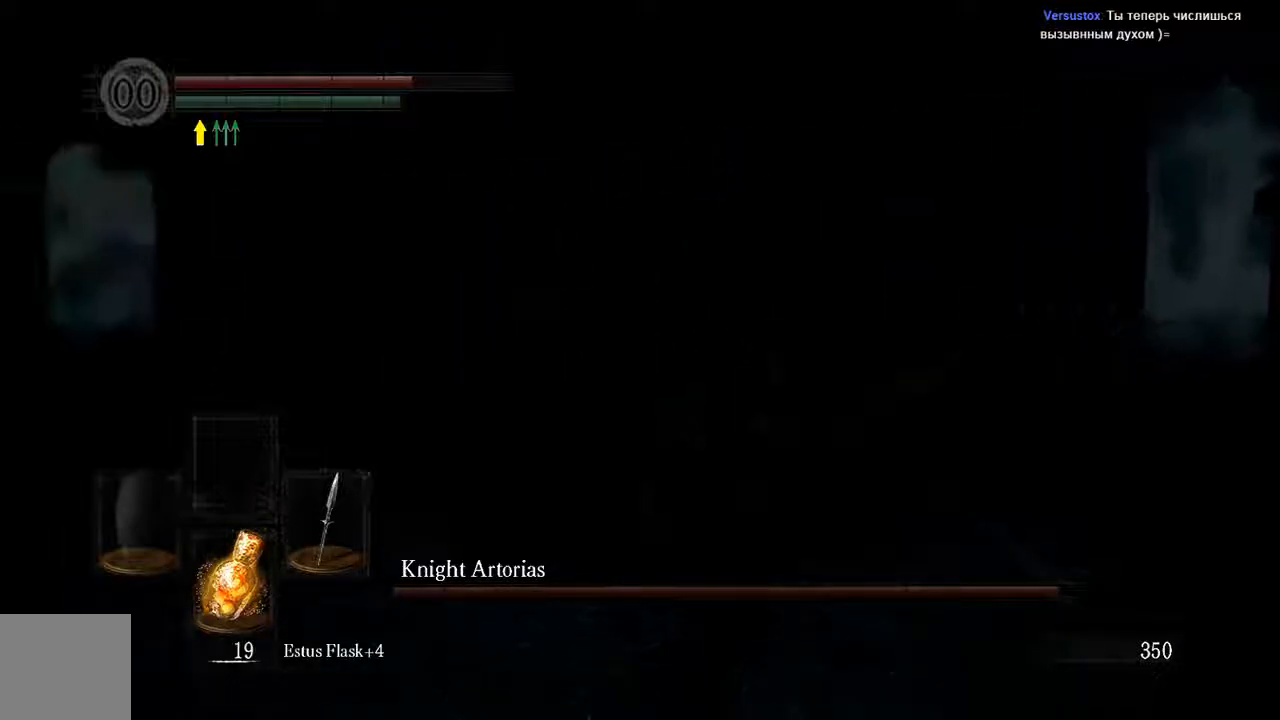
{"dt_ms": 500, "buttons": ["L1"], "left_stick": "up", "right_stick": "center", "events": [[50, "L1", "down"], [200, "left_stick", "up-right"], [200, "right_stick", "center"], [467, "left_stick", "up"]]}
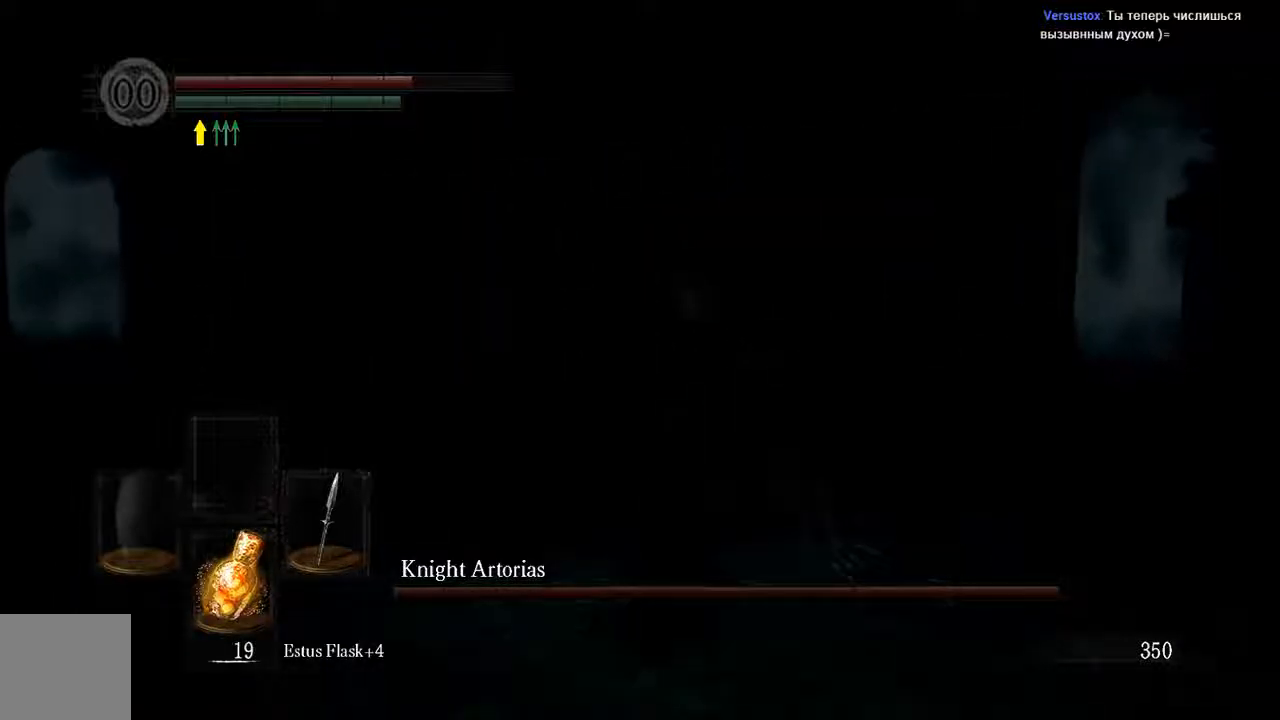
{"dt_ms": 500, "buttons": ["L1"], "left_stick": "up", "right_stick": "center", "events": []}
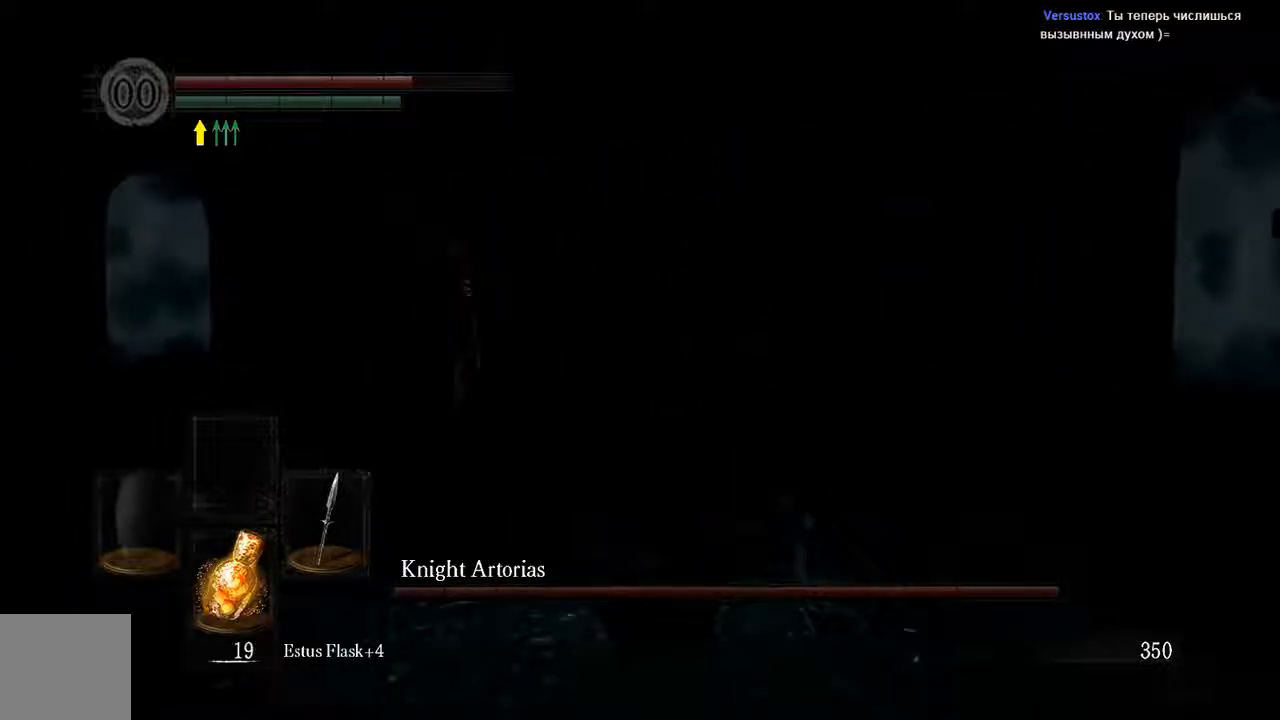
{"dt_ms": 1000, "buttons": [], "left_stick": "right", "right_stick": "left"}
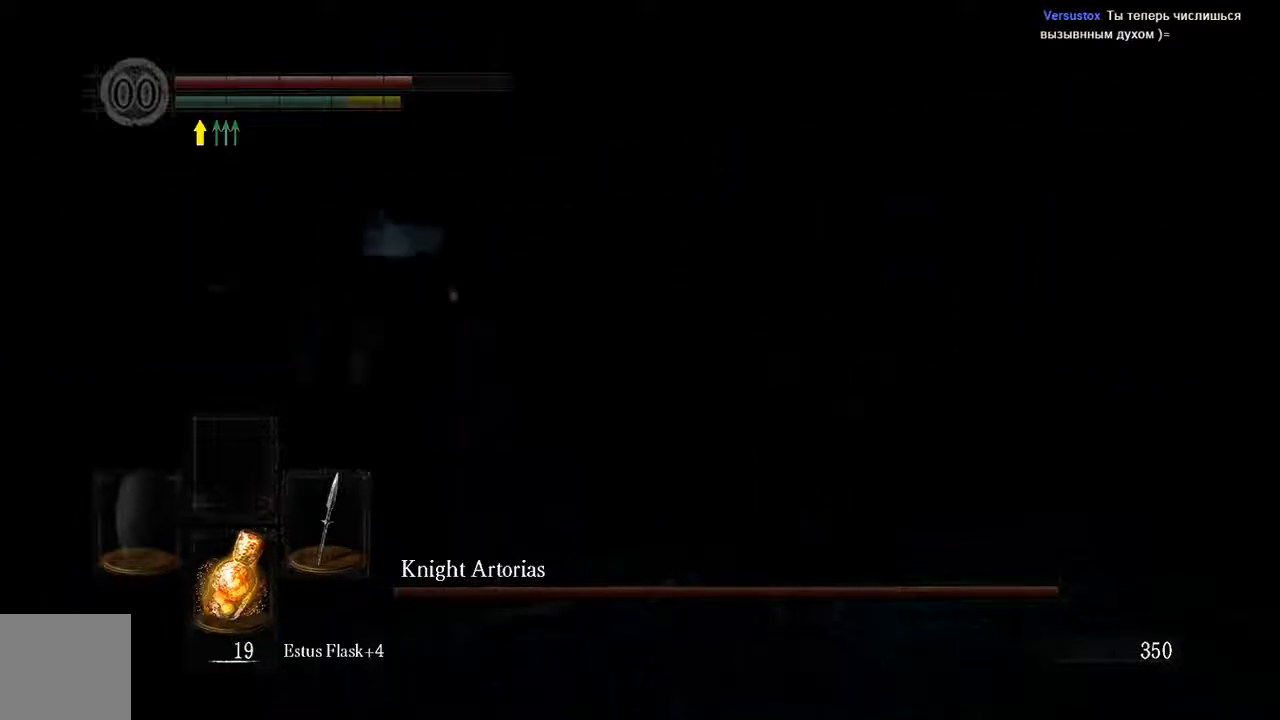
{"dt_ms": 1000, "buttons": ["L1"], "left_stick": "down-right", "right_stick": "center"}
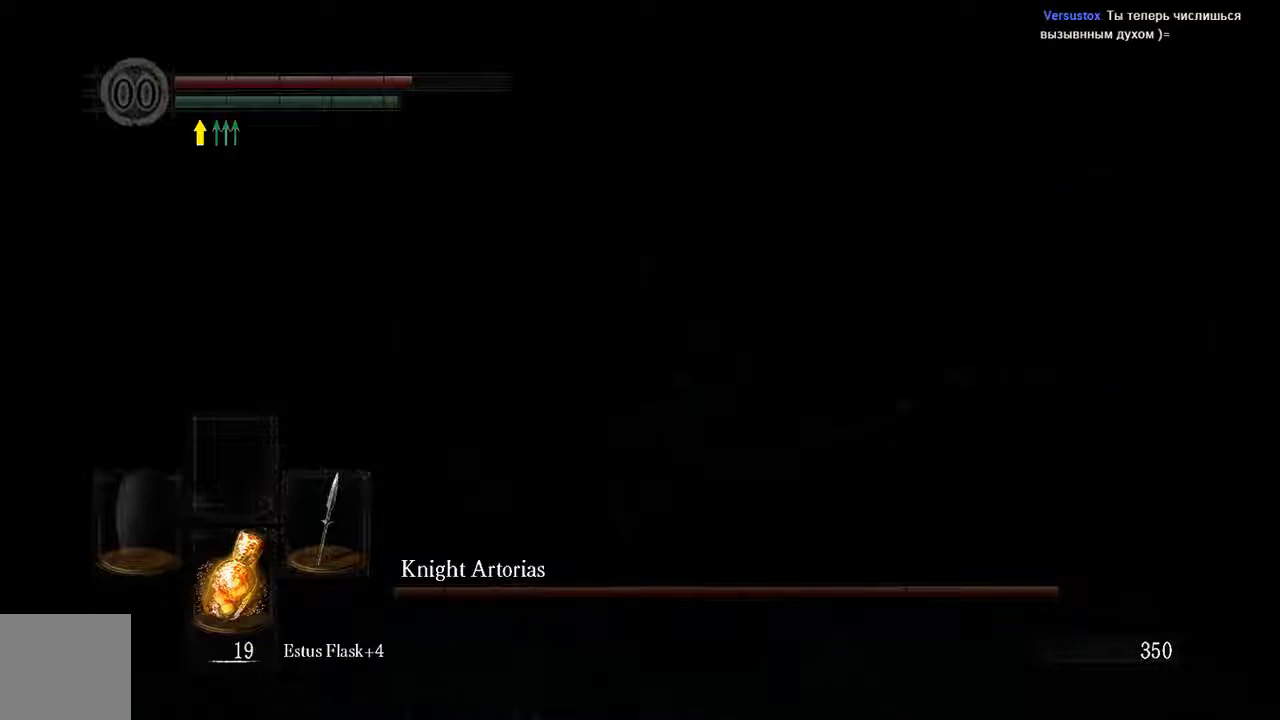
{"dt_ms": 500, "buttons": ["L1"], "left_stick": "center", "right_stick": "center", "events": [[400, "left_stick", "center"]]}
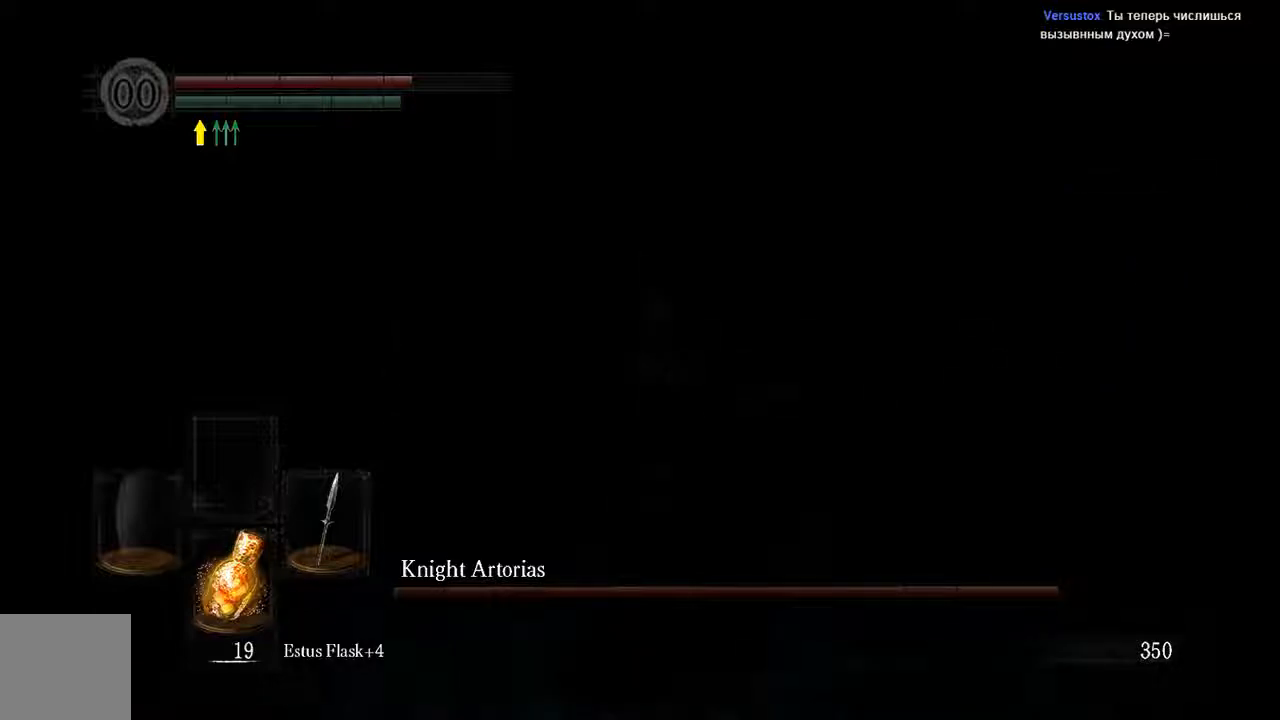
{"dt_ms": 500, "buttons": ["L1"], "left_stick": "right", "right_stick": "center", "events": [[433, "left_stick", "right"]]}
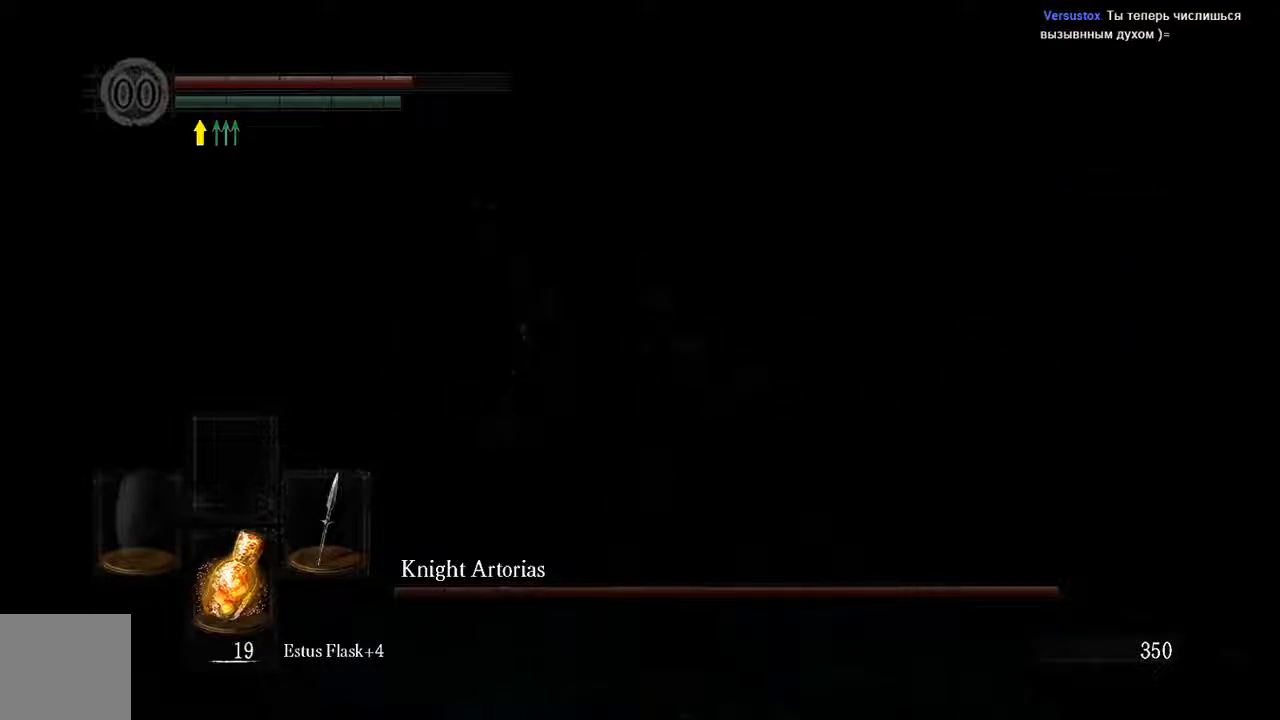
{"dt_ms": 500, "buttons": ["B", "L1"], "left_stick": "up", "right_stick": "center", "events": [[467, "B", "down"], [467, "left_stick", "up"]]}
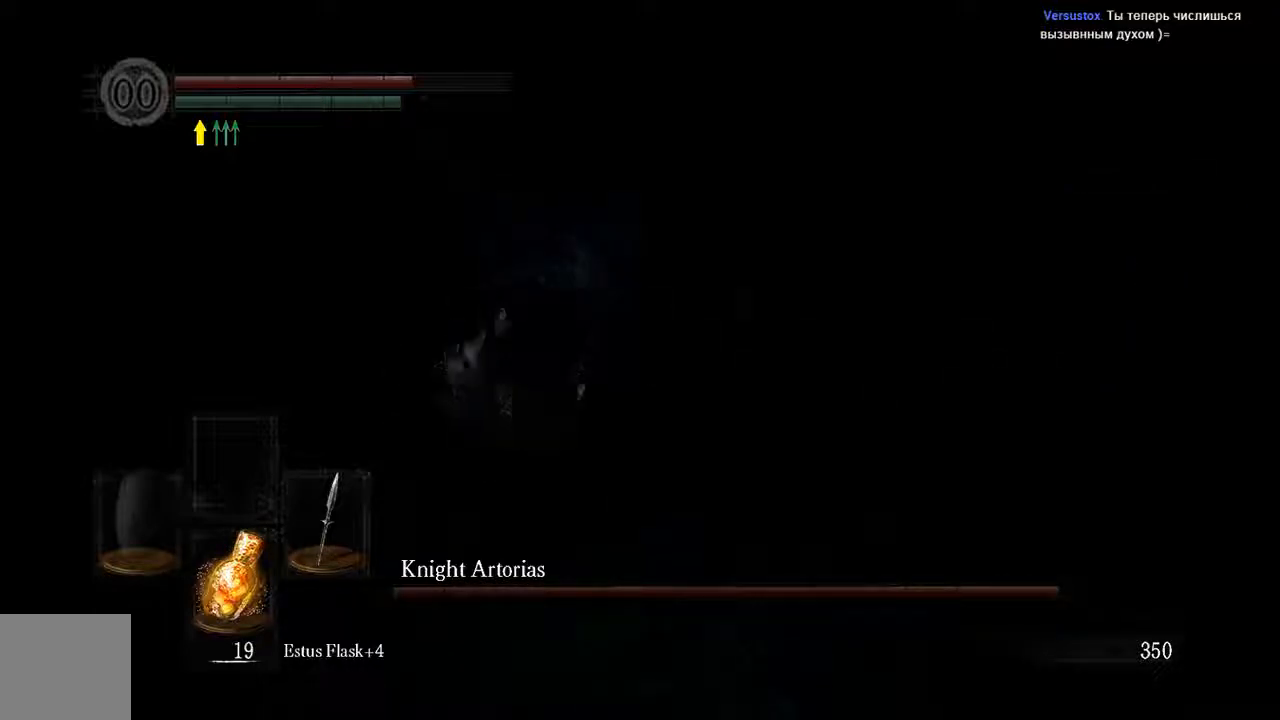
{"dt_ms": 500, "buttons": [], "left_stick": "left", "right_stick": "center", "events": [[67, "B", "up"], [133, "L1", "up"], [233, "right_stick", "left"], [383, "left_stick", "up-left"], [500, "left_stick", "left"], [500, "right_stick", "center"]]}
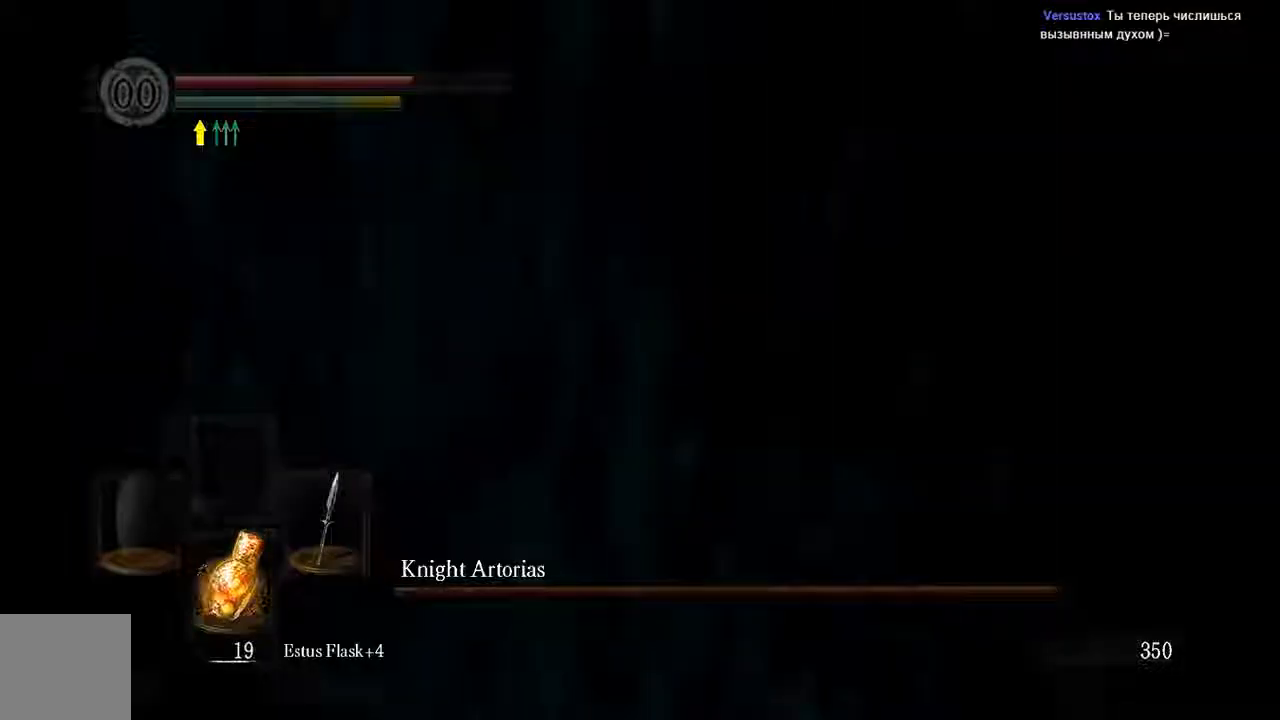
{"dt_ms": 500, "buttons": [], "left_stick": "left", "right_stick": "left", "events": [[33, "R1", "down"], [183, "R1", "up"], [350, "right_stick", "left"]]}
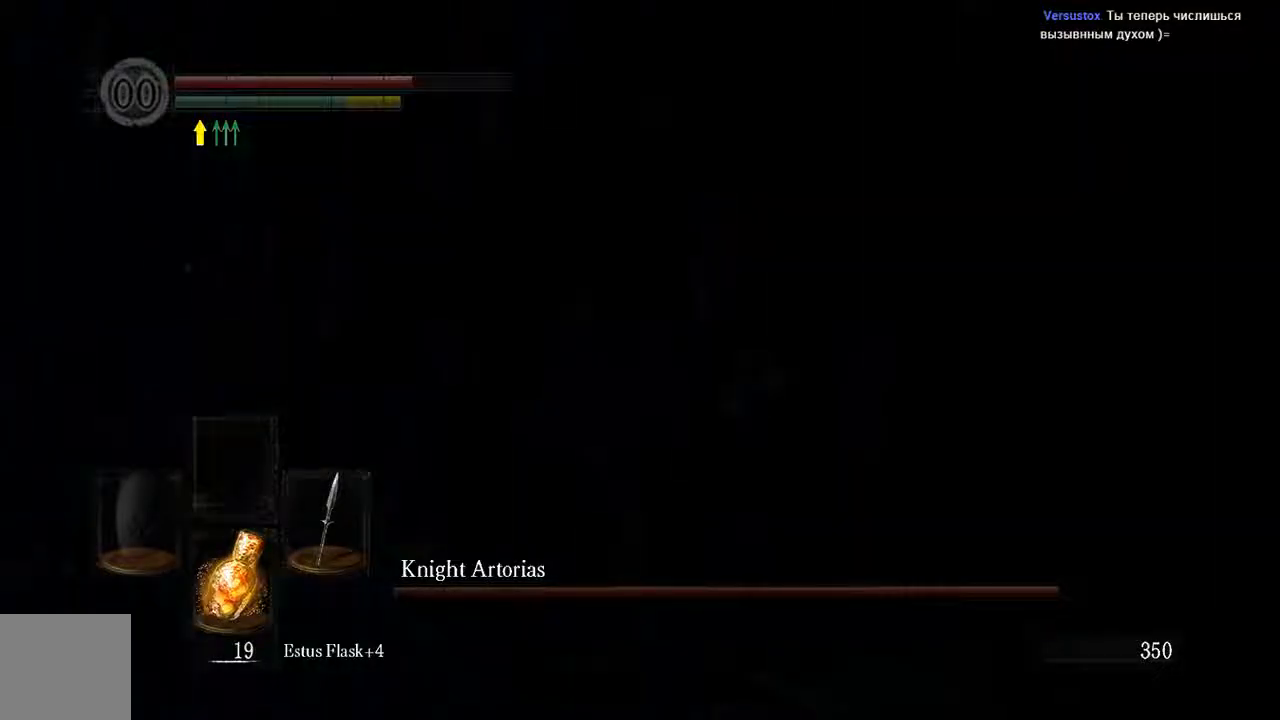
{"dt_ms": 500, "buttons": [], "left_stick": "left", "right_stick": "center", "events": [[300, "right_stick", "center"]]}
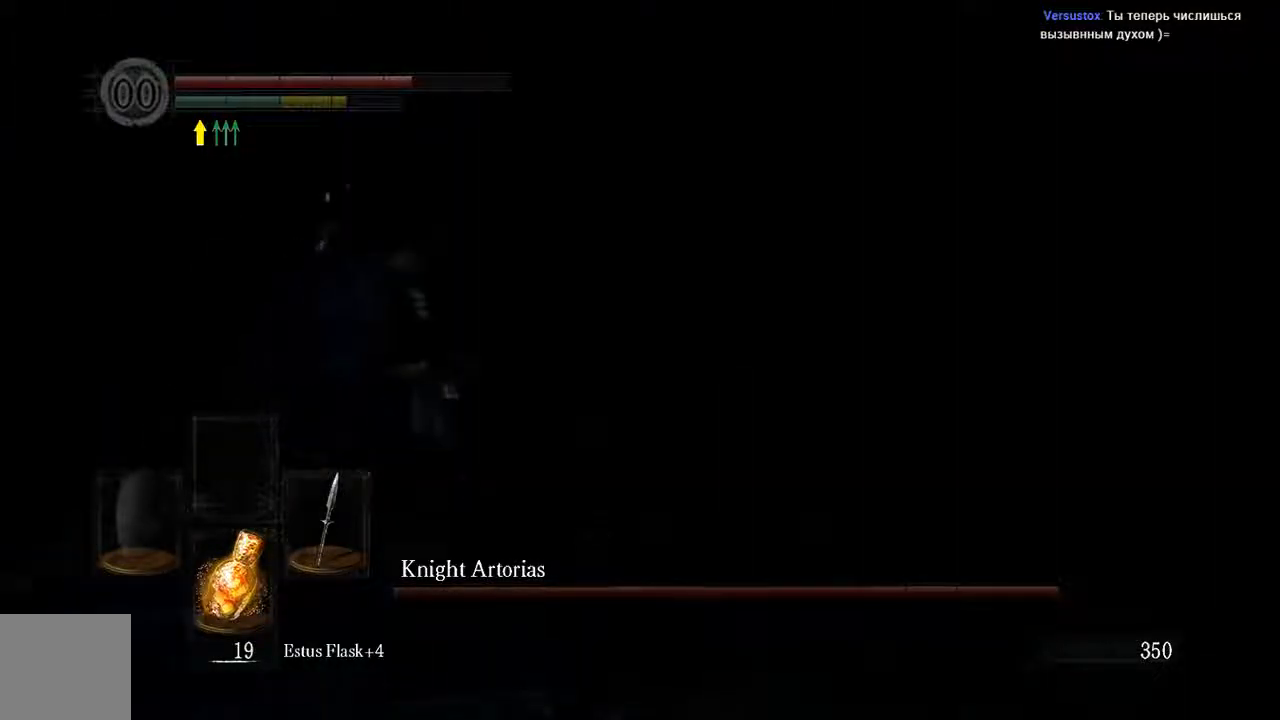
{"dt_ms": 500, "buttons": [], "left_stick": "center", "right_stick": "left", "events": [[333, "left_stick", "center"], [333, "right_stick", "left"]]}
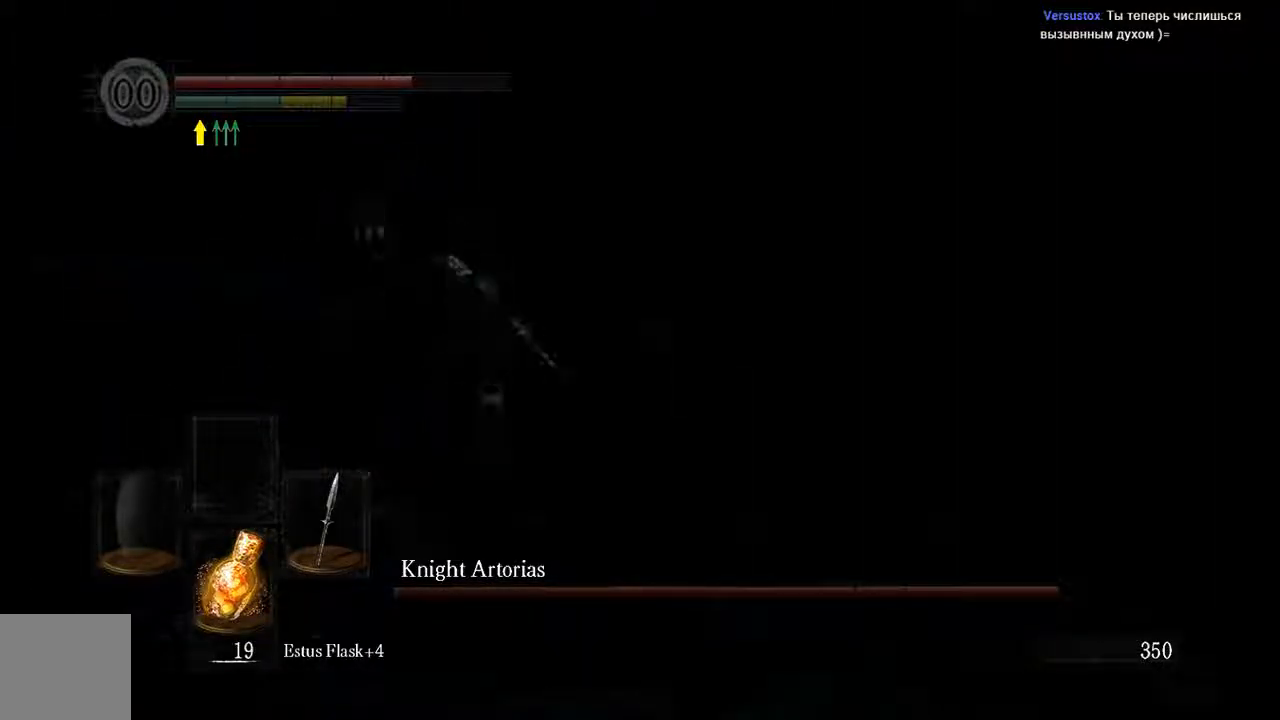
{"dt_ms": 500, "buttons": ["L1"], "left_stick": "right", "right_stick": "center", "events": [[100, "left_stick", "right"], [250, "L1", "down"], [367, "right_stick", "center"], [383, "B", "down"], [433, "B", "up"]]}
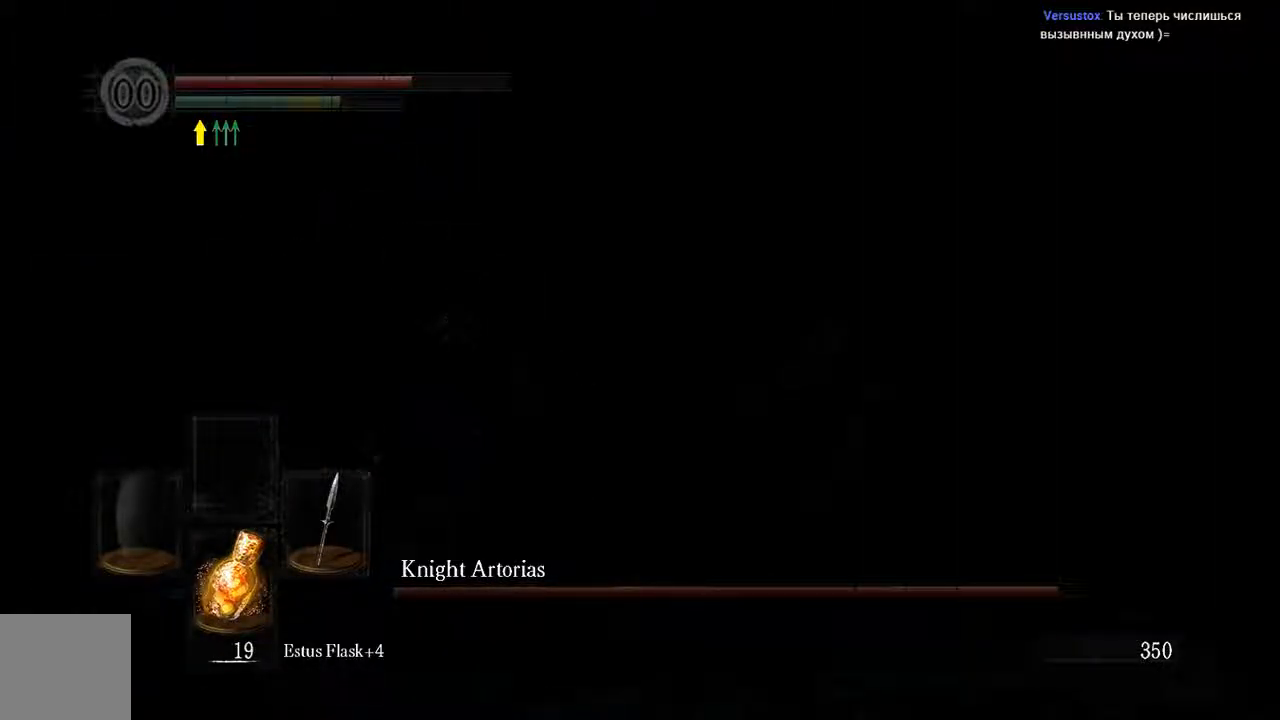
{"dt_ms": 500, "buttons": [], "left_stick": "center", "right_stick": "center", "events": [[33, "L1", "up"], [133, "left_stick", "down-right"], [133, "right_stick", "left"], [267, "left_stick", "center"], [267, "right_stick", "center"]]}
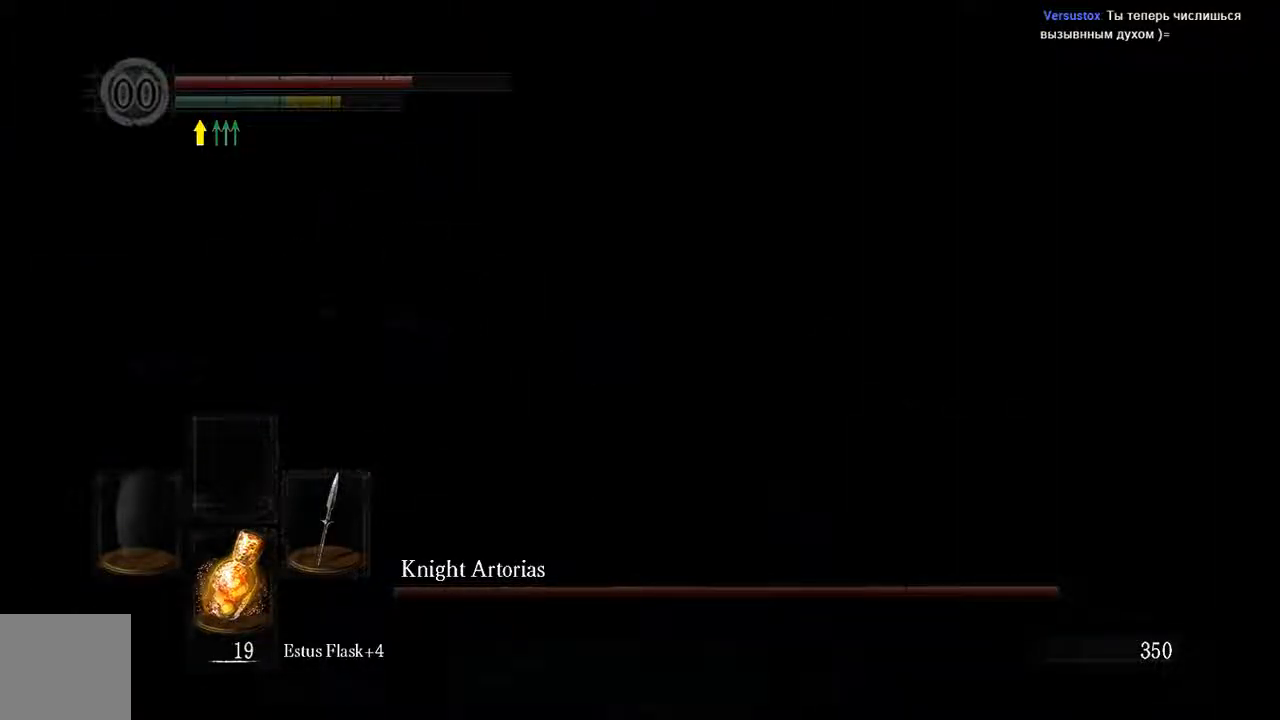
{"dt_ms": 500, "buttons": [], "left_stick": "center", "right_stick": "left", "events": [[167, "left_stick", "up"], [167, "right_stick", "left"], [433, "left_stick", "center"]]}
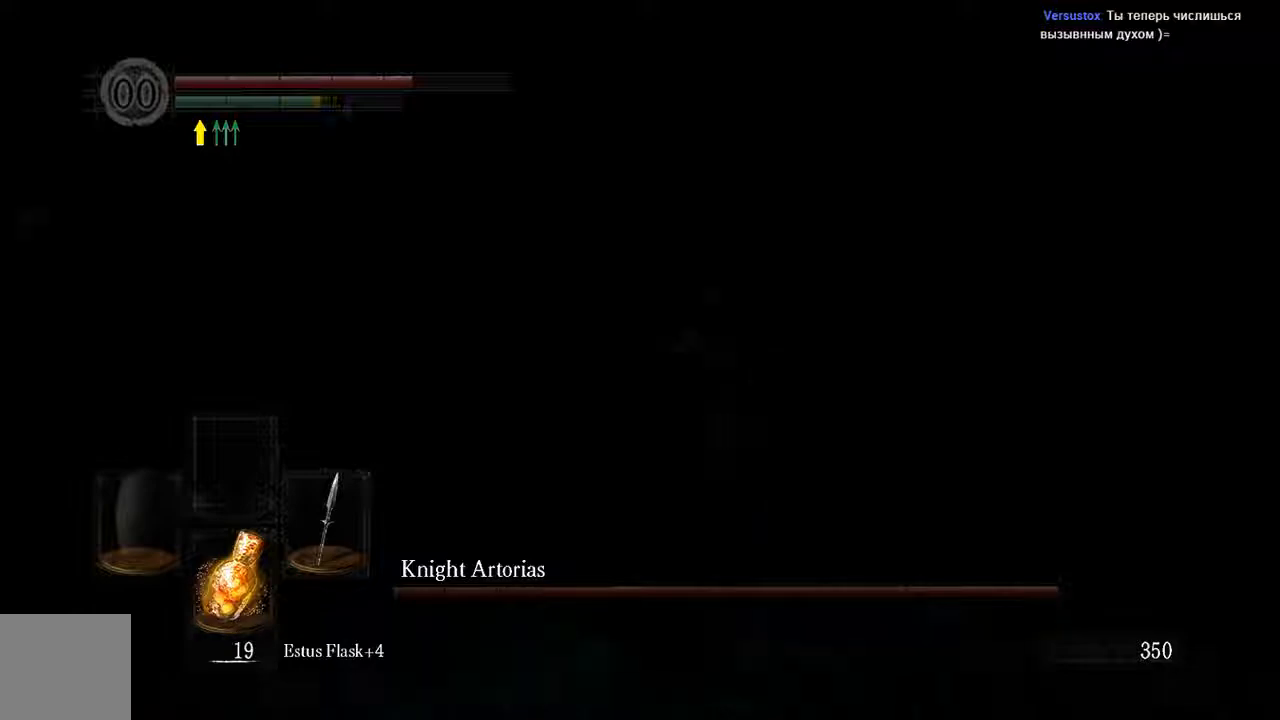
{"dt_ms": 500, "buttons": ["L1"], "left_stick": "up-right", "right_stick": "center", "events": [[200, "L1", "down"], [200, "left_stick", "up-right"], [200, "right_stick", "center"]]}
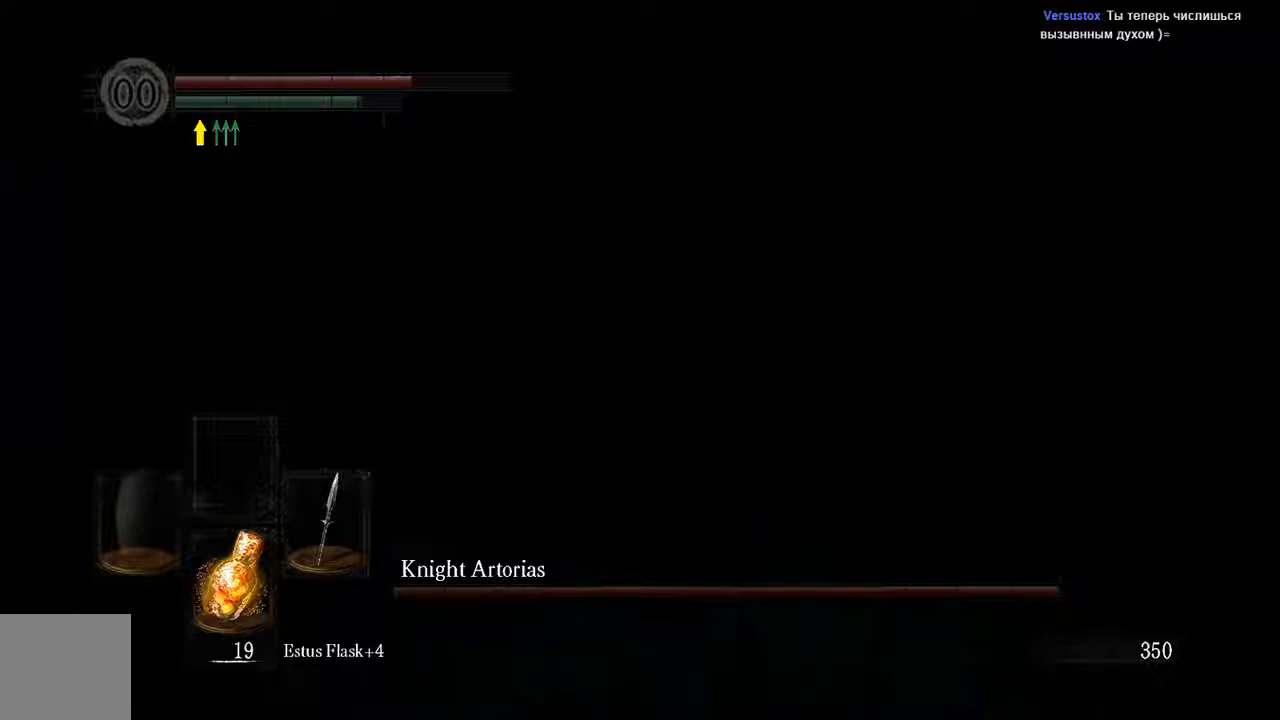
{"dt_ms": 500, "buttons": ["L1"], "left_stick": "center", "right_stick": "center", "events": [[233, "left_stick", "center"]]}
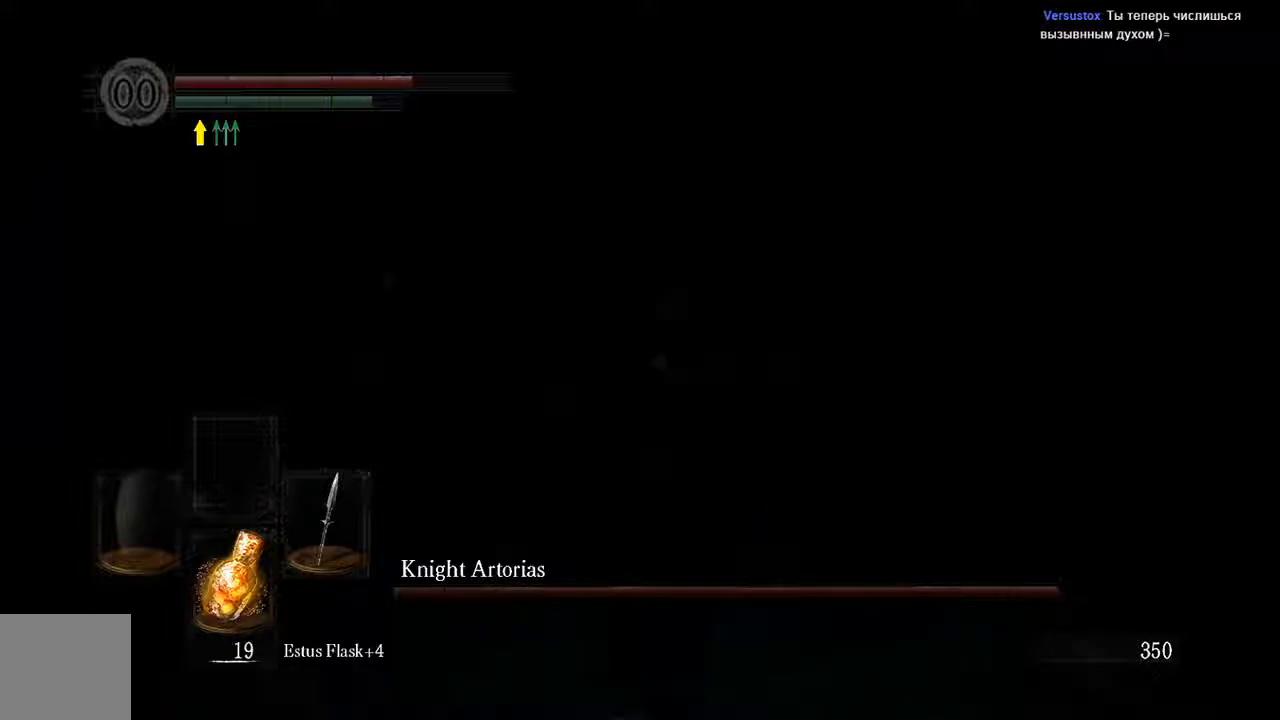
{"dt_ms": 500, "buttons": ["L1"], "left_stick": "center", "right_stick": "center", "events": []}